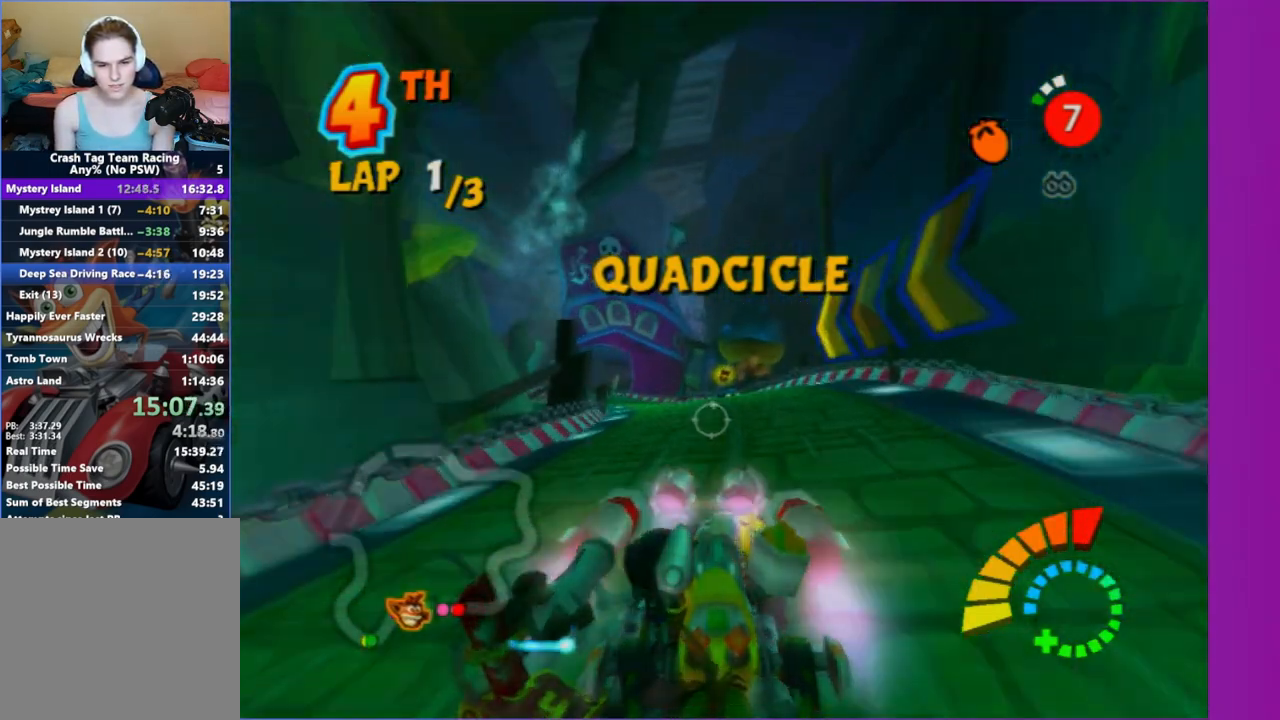
Gameplay with a controller (Xbox layout); each line is a JSON object with the inputs held at the frame after it. "events" lists button and stick changes between this image and that frame as [ms after this image, input, new state], when the widget could be followed in between. Not read: L3 R3.
{"buttons": ["R2"], "left_stick": "center", "right_stick": "center", "events": [[100, "left_stick", "down-left"], [350, "left_stick", "center"], [383, "R2", "down"]]}
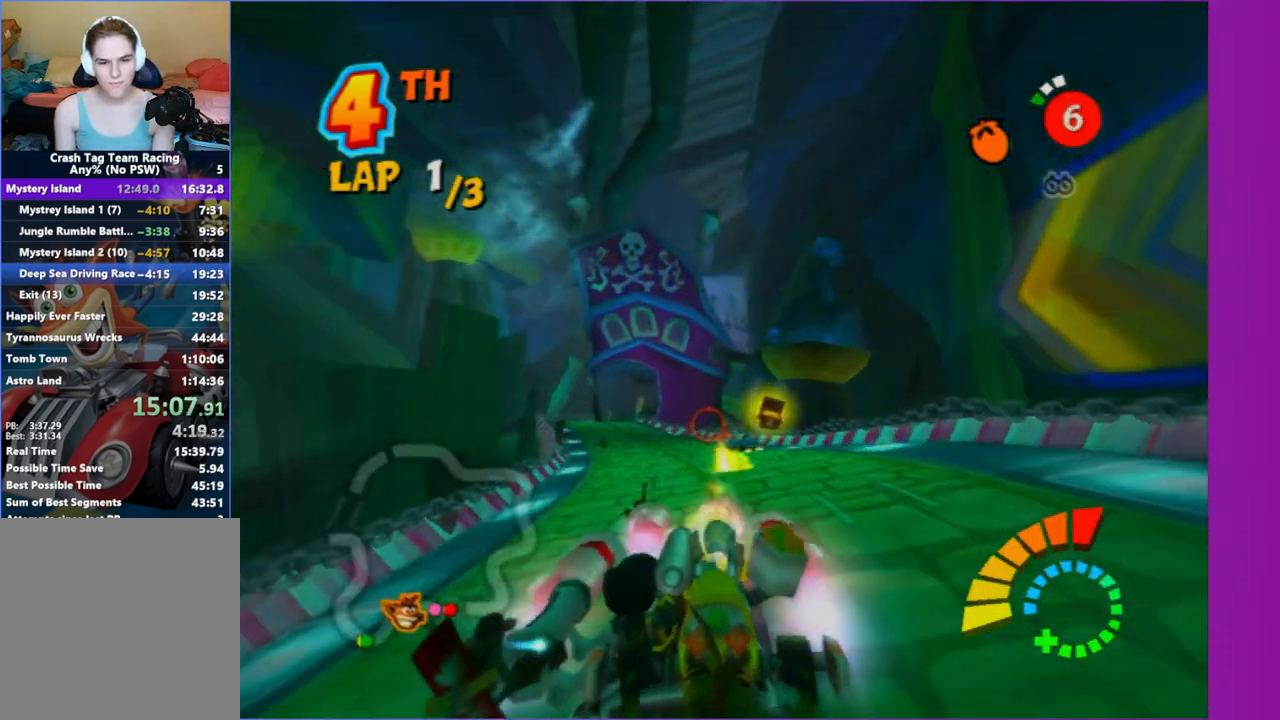
{"buttons": ["R2"], "left_stick": "center", "right_stick": "center", "events": [[83, "left_stick", "up-left"], [133, "R2", "up"], [367, "R2", "down"], [433, "left_stick", "center"]]}
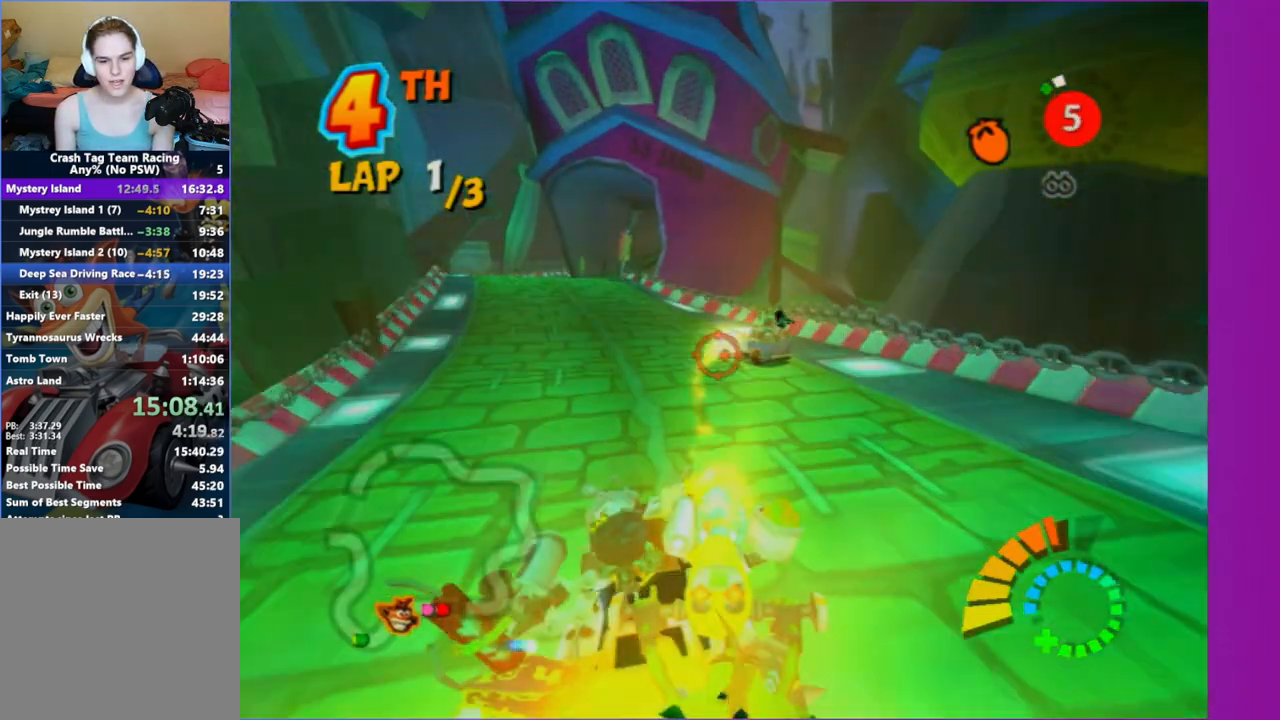
{"buttons": ["R2"], "left_stick": "left", "right_stick": "center", "events": [[117, "left_stick", "down"], [267, "left_stick", "right"], [417, "left_stick", "up-left"], [500, "left_stick", "left"]]}
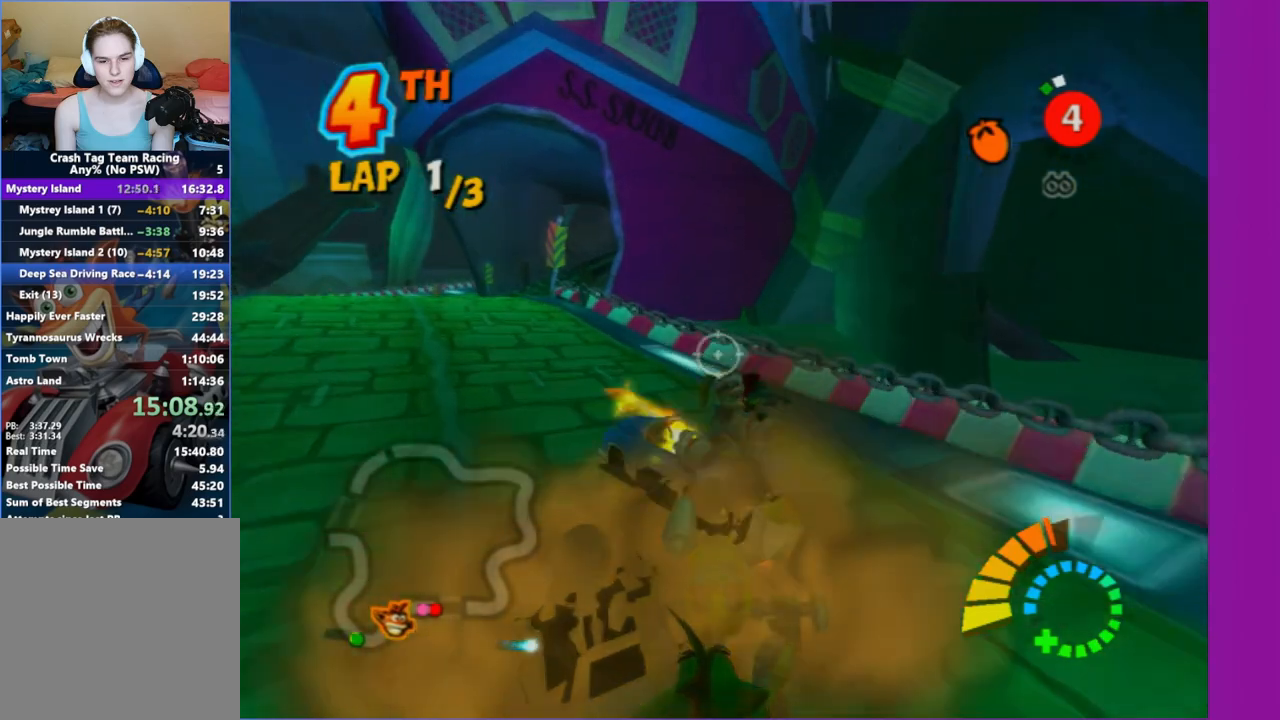
{"buttons": [], "left_stick": "up-left", "right_stick": "center", "events": [[167, "left_stick", "up"], [233, "left_stick", "up-right"], [417, "R2", "up"], [467, "left_stick", "up-left"]]}
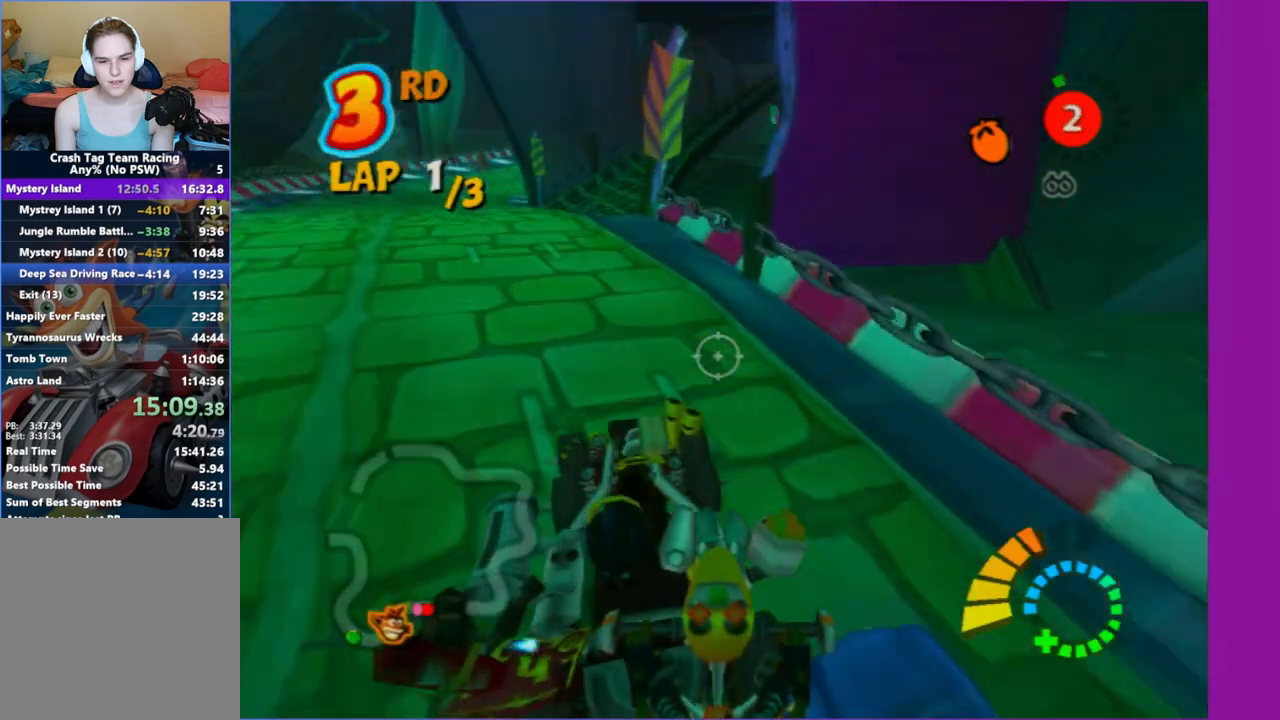
{"buttons": [], "left_stick": "center", "right_stick": "center", "events": [[67, "left_stick", "down-left"], [350, "left_stick", "center"]]}
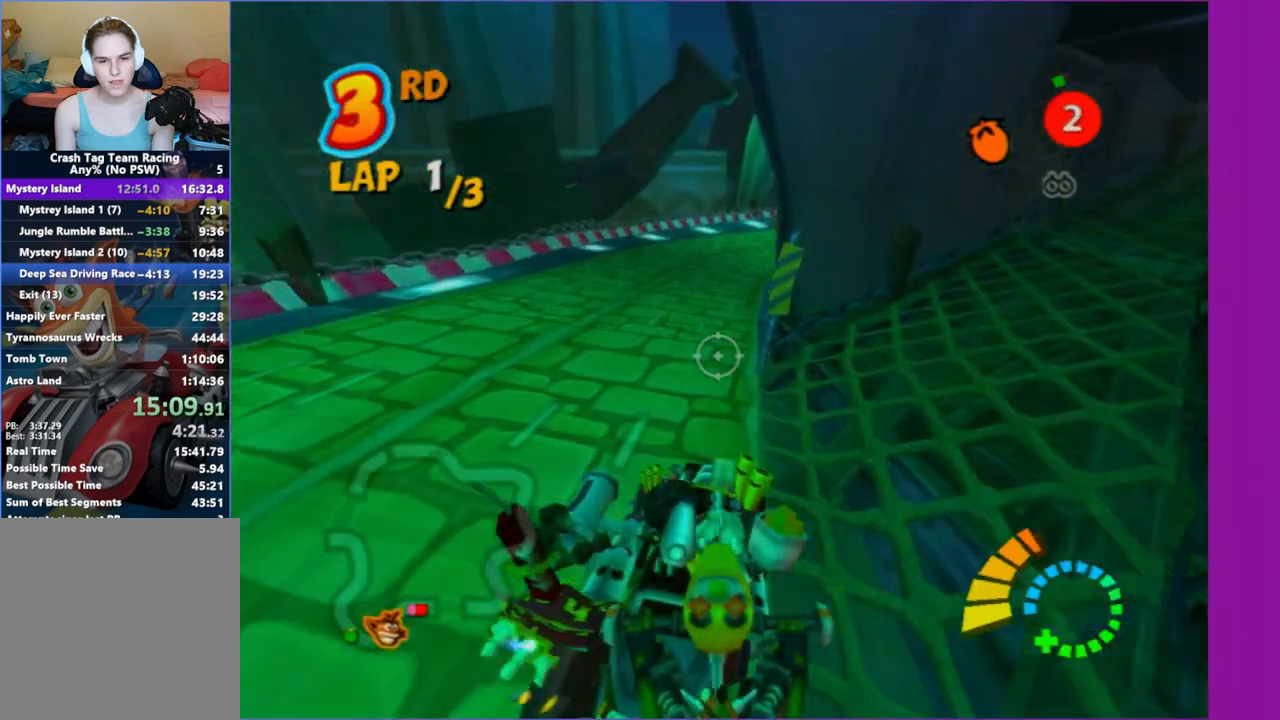
{"buttons": [], "left_stick": "center", "right_stick": "center", "events": []}
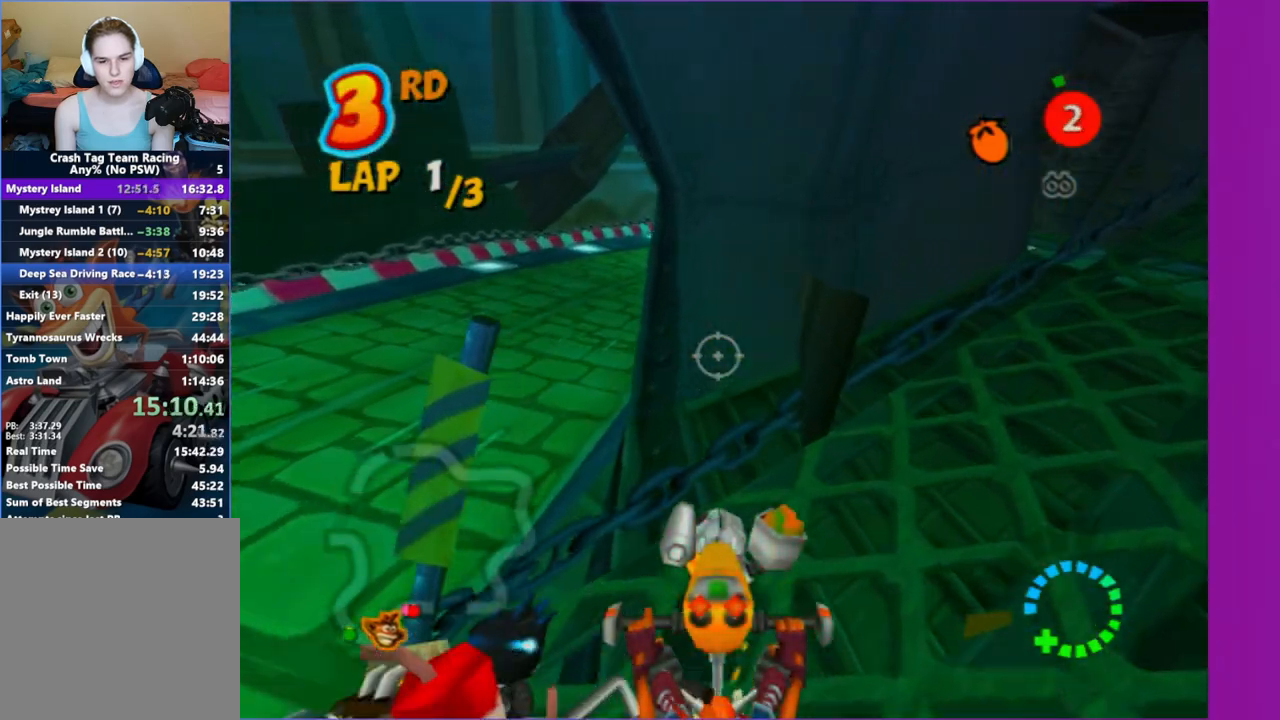
{"buttons": [], "left_stick": "right", "right_stick": "center", "events": [[183, "left_stick", "right"]]}
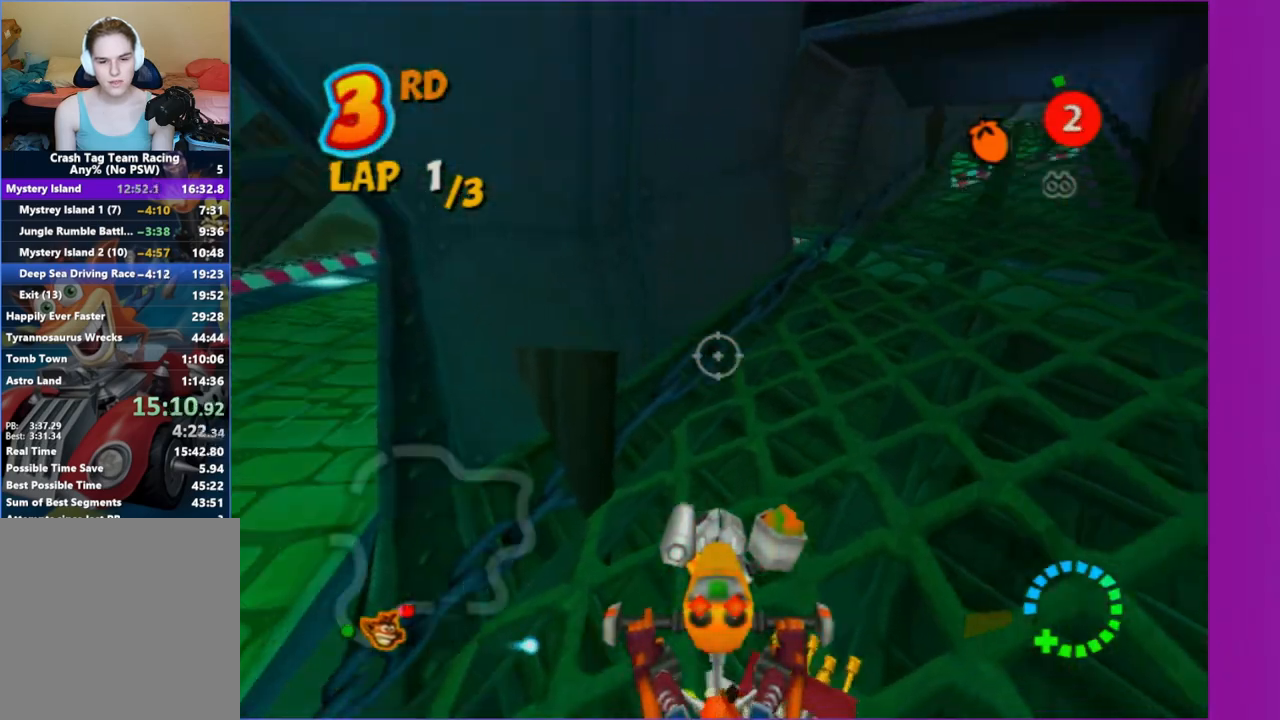
{"buttons": [], "left_stick": "right", "right_stick": "center"}
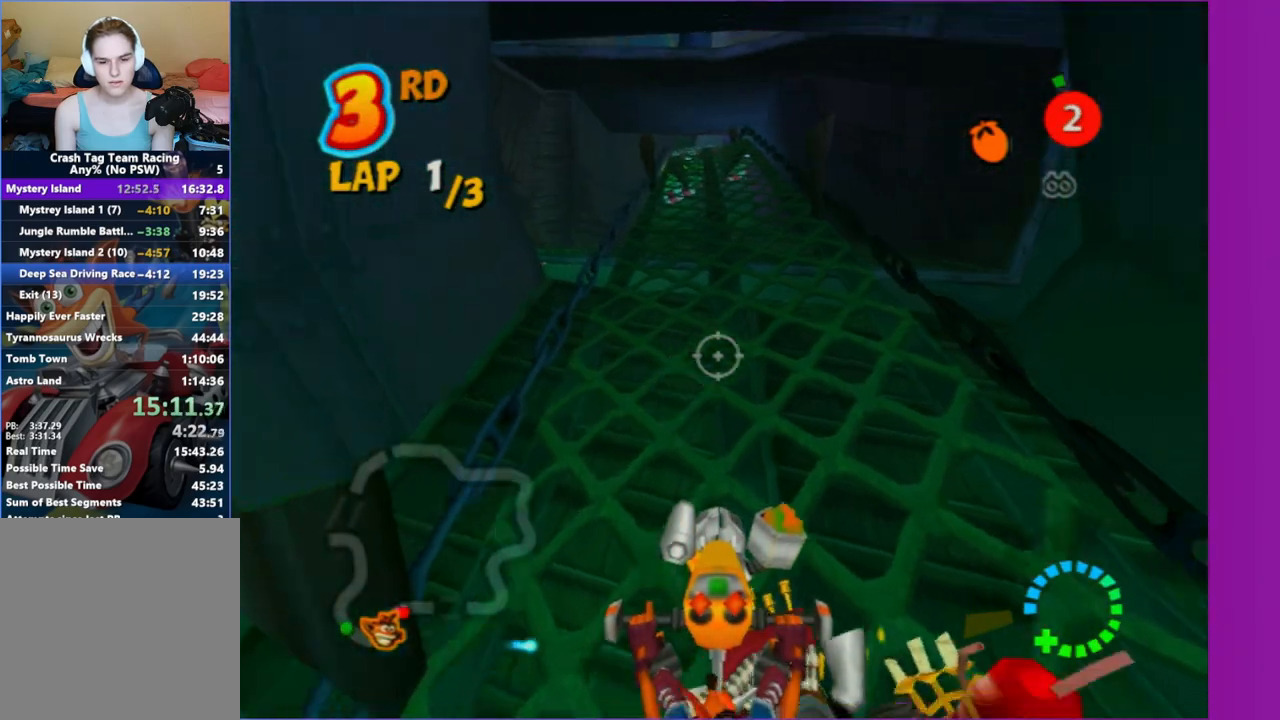
{"buttons": [], "left_stick": "center", "right_stick": "center"}
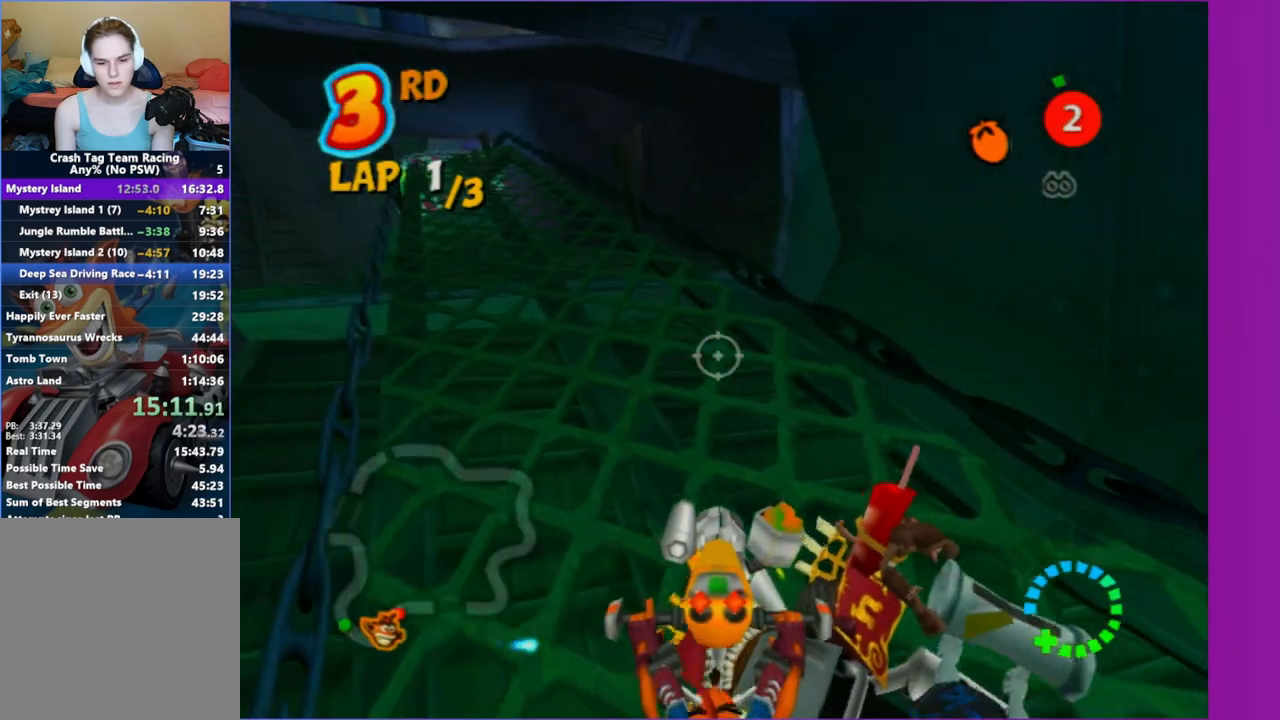
{"buttons": ["R1"], "left_stick": "center", "right_stick": "center", "events": [[167, "left_stick", "down-right"], [267, "left_stick", "right"], [417, "left_stick", "center"], [500, "R1", "down"]]}
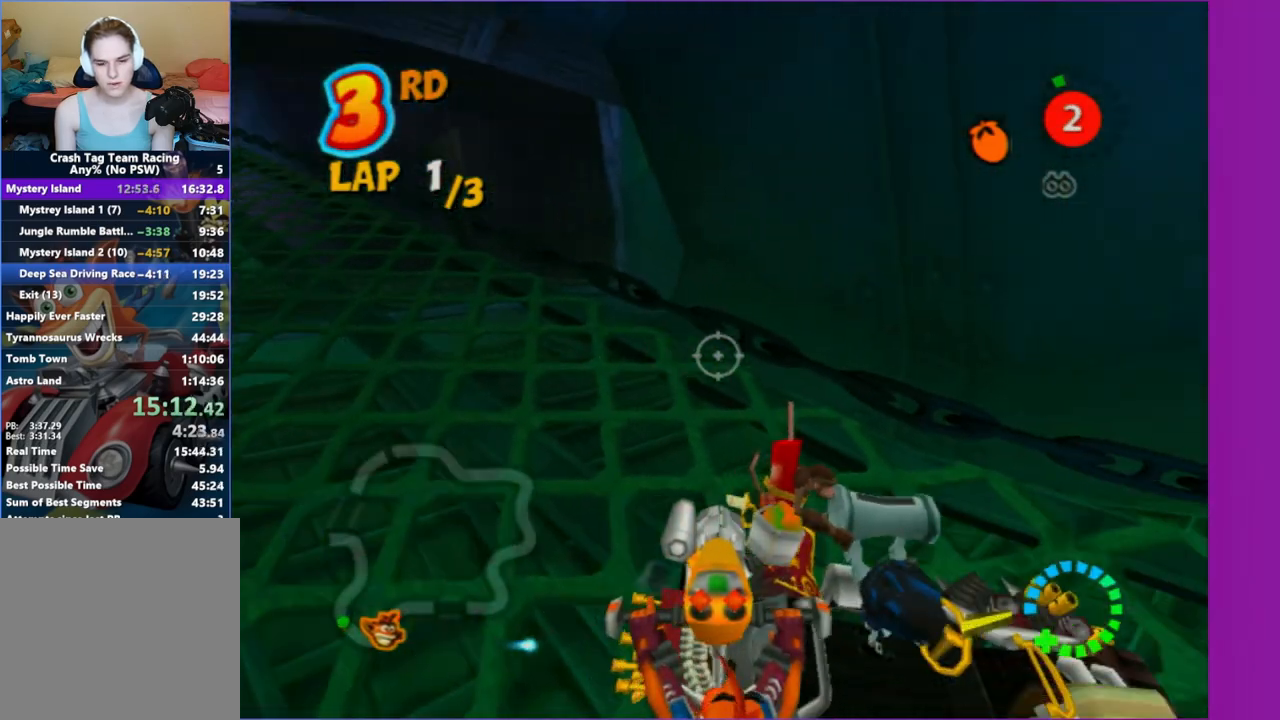
{"buttons": ["R2"], "left_stick": "right", "right_stick": "center", "events": [[150, "R1", "up"], [433, "left_stick", "right"], [483, "R2", "down"]]}
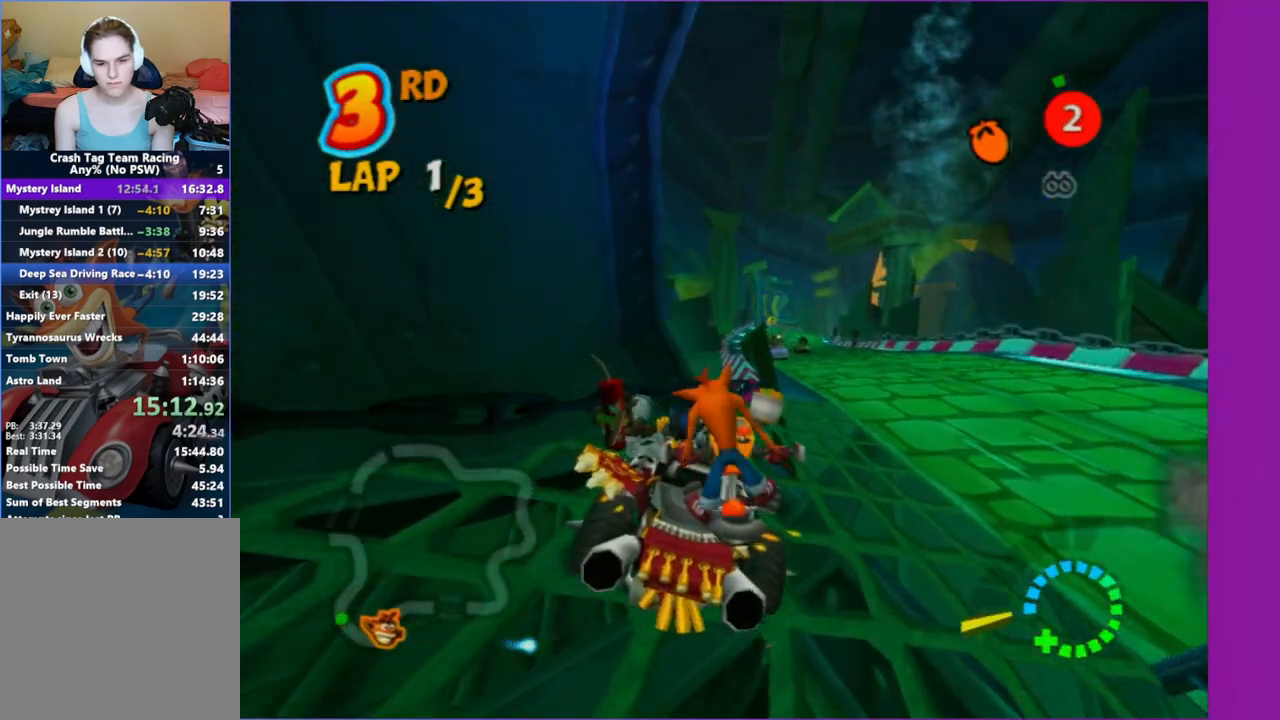
{"buttons": ["R2"], "left_stick": "right", "right_stick": "center", "events": []}
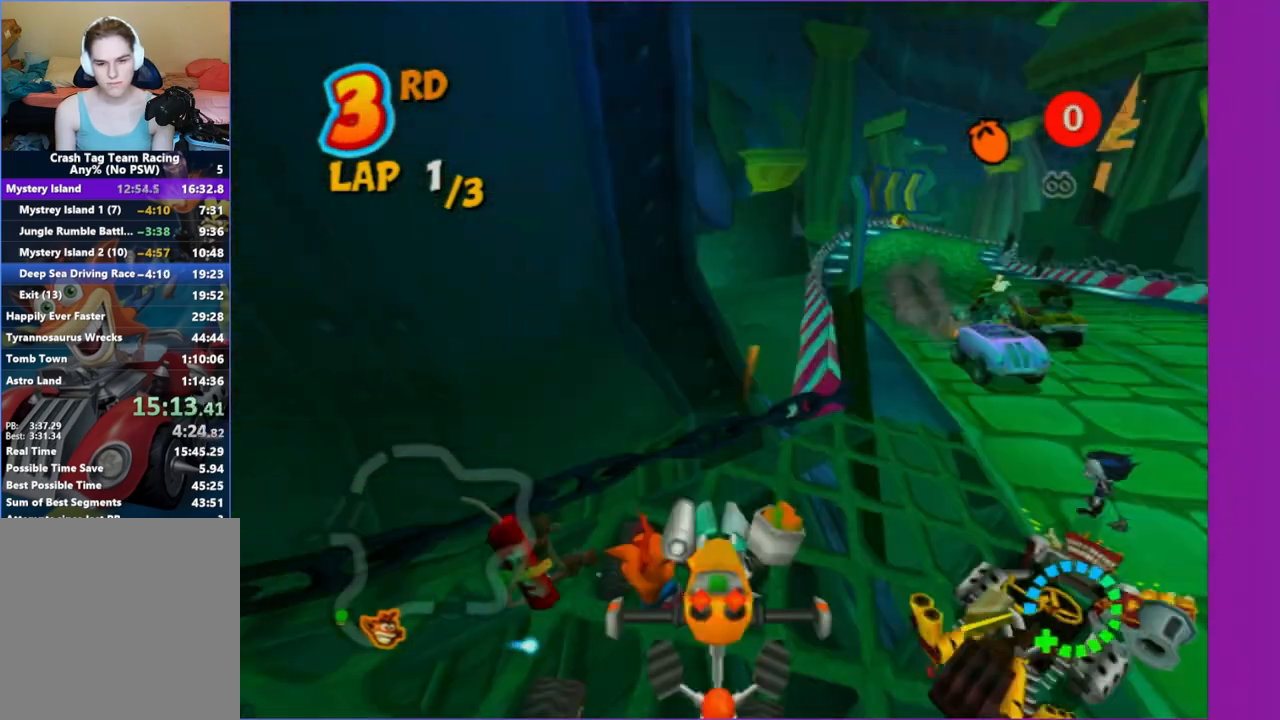
{"buttons": ["R2"], "left_stick": "center", "right_stick": "center", "events": [[417, "left_stick", "center"]]}
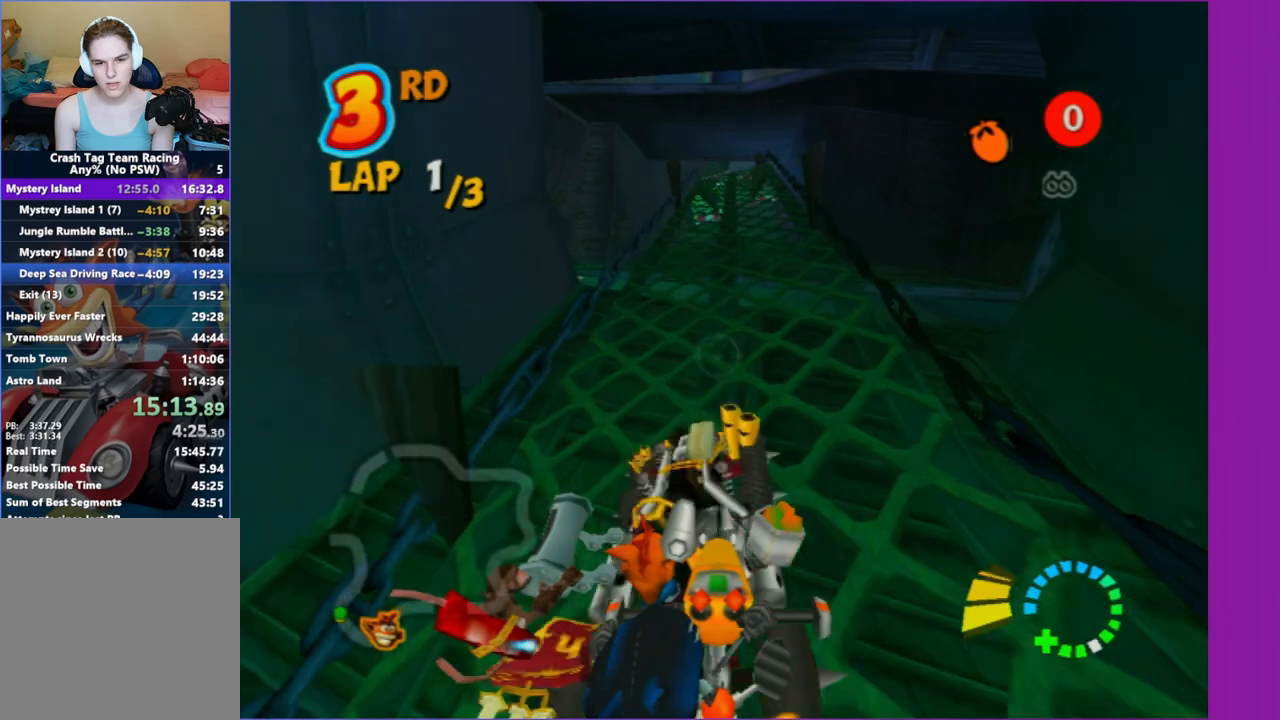
{"buttons": [], "left_stick": "center", "right_stick": "center", "events": [[283, "R2", "up"]]}
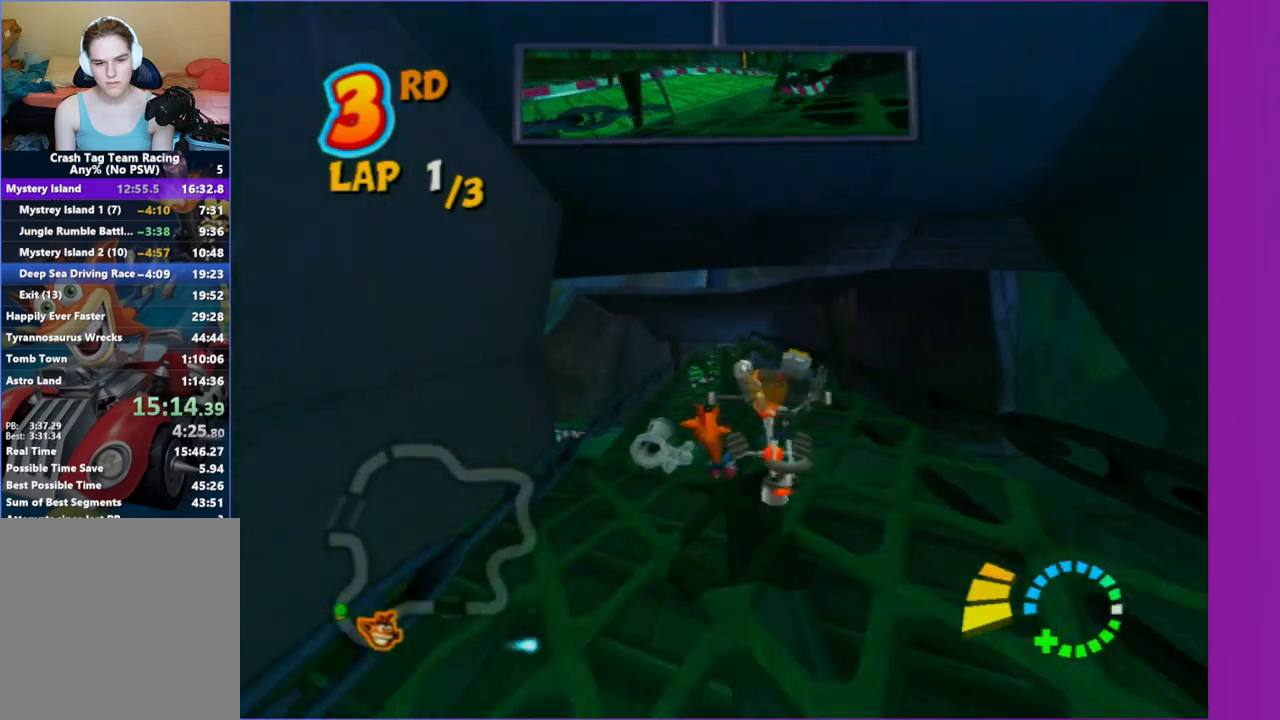
{"buttons": ["R2"], "left_stick": "center", "right_stick": "center", "events": [[500, "R2", "down"]]}
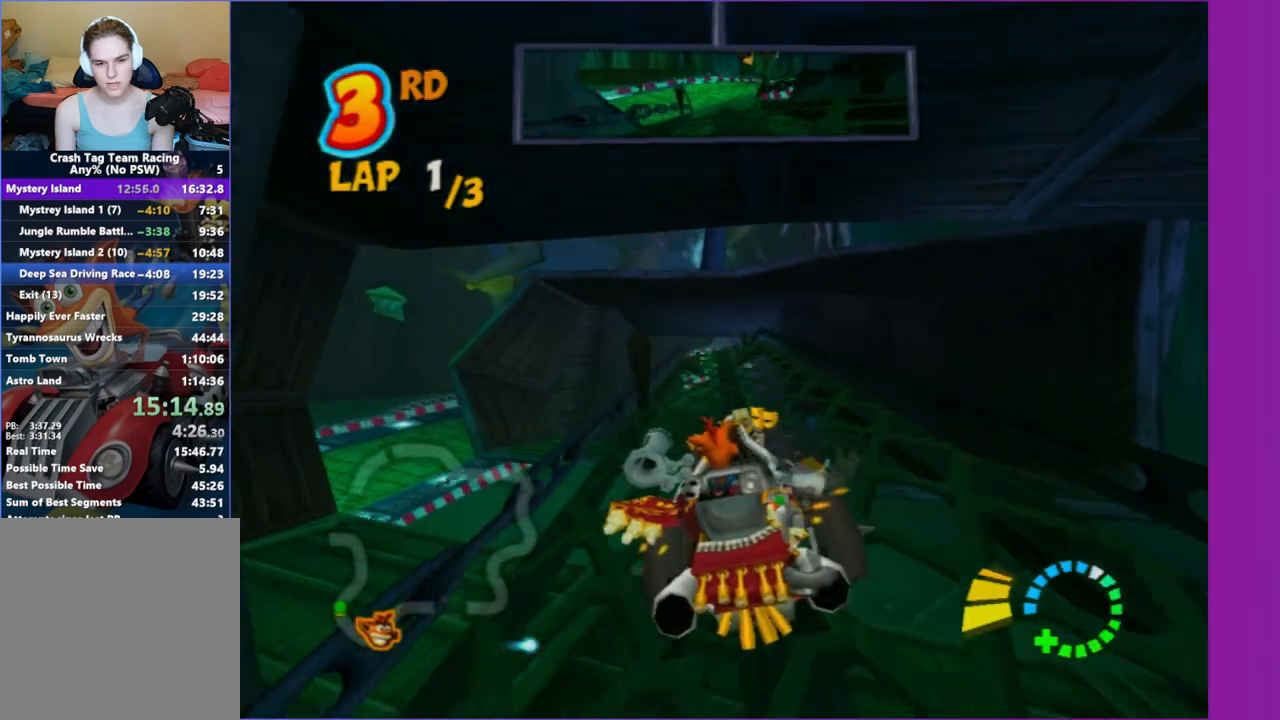
{"buttons": ["R2"], "left_stick": "center", "right_stick": "center", "events": []}
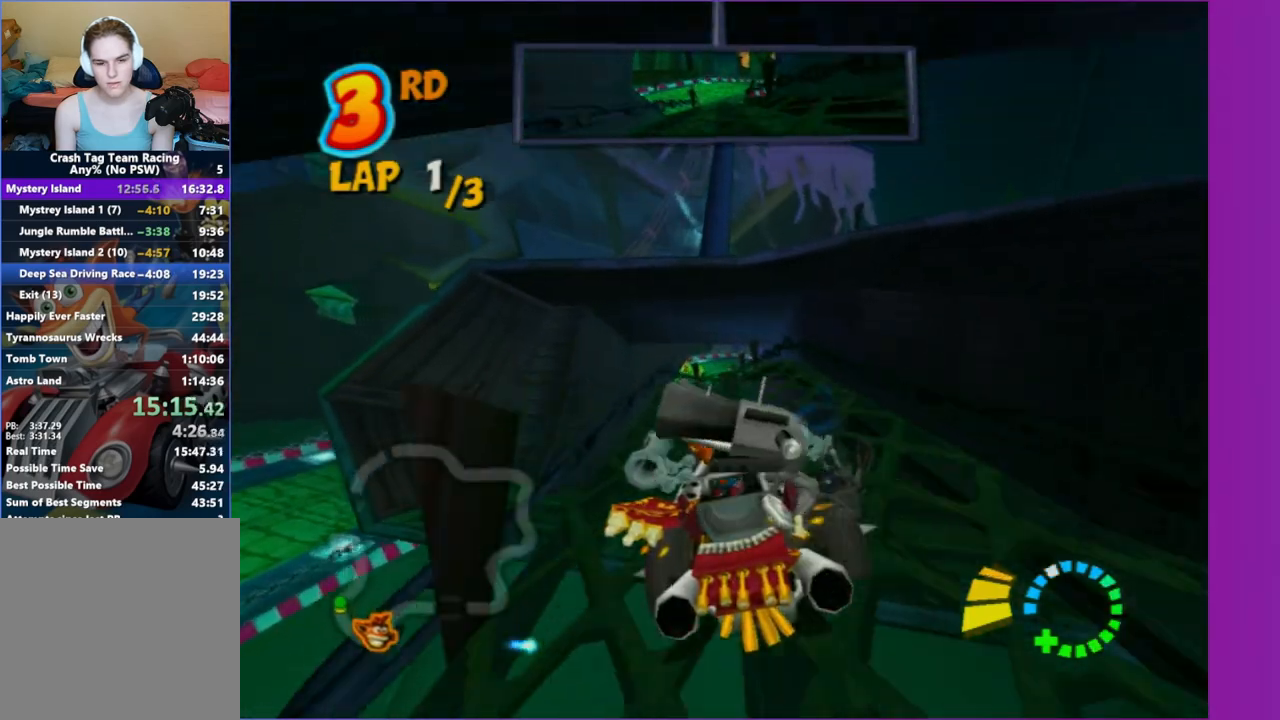
{"buttons": ["R2"], "left_stick": "center", "right_stick": "center", "events": []}
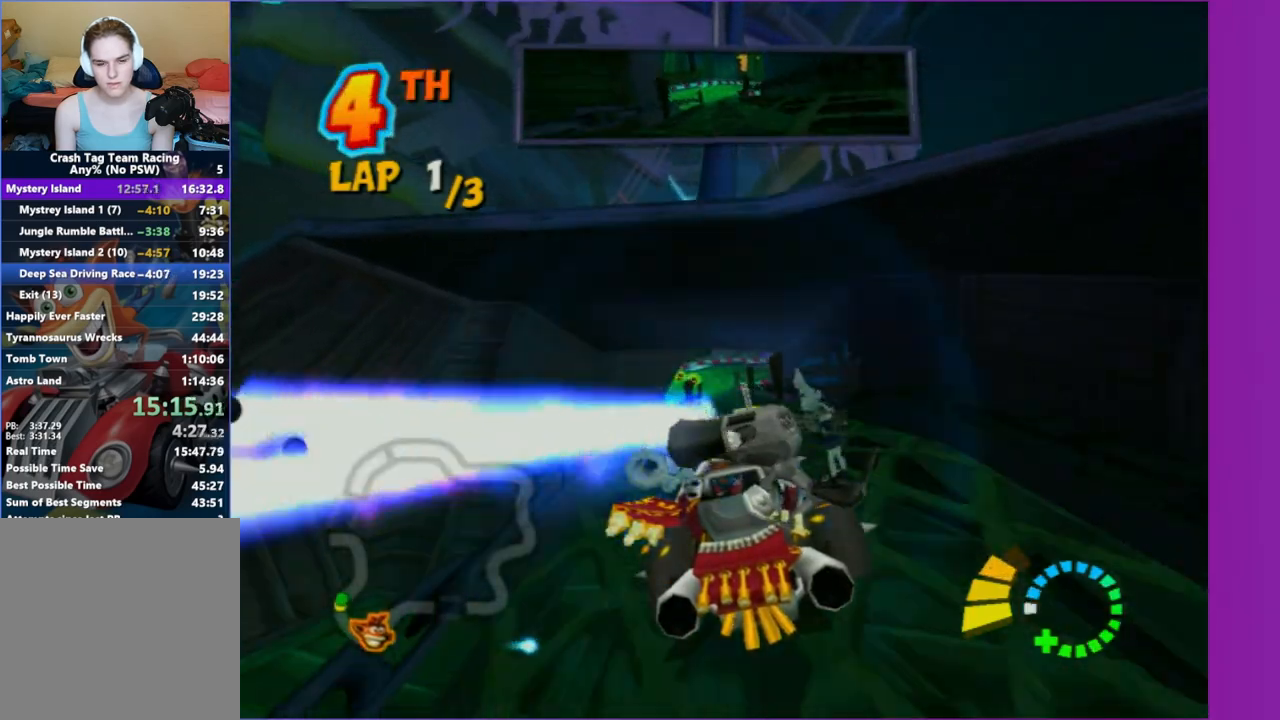
{"buttons": ["R2"], "left_stick": "center", "right_stick": "center", "events": [[267, "left_stick", "right"], [367, "left_stick", "center"]]}
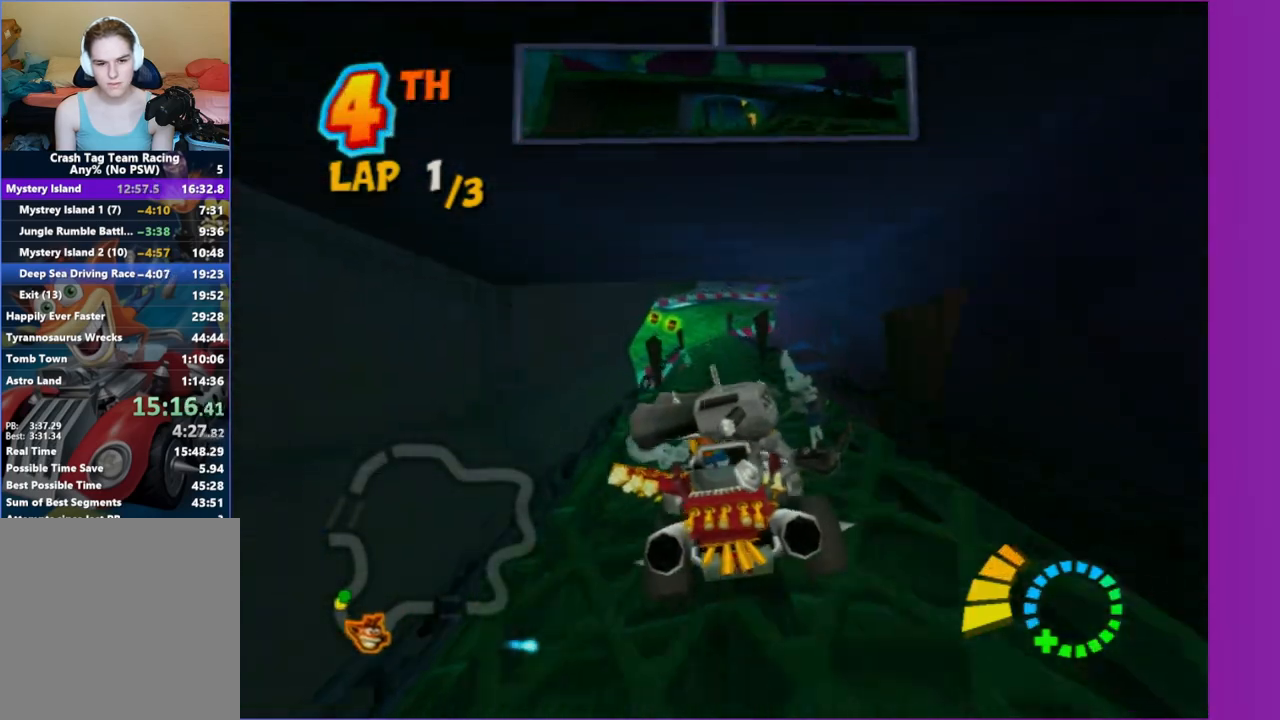
{"buttons": ["R2"], "left_stick": "center", "right_stick": "center", "events": []}
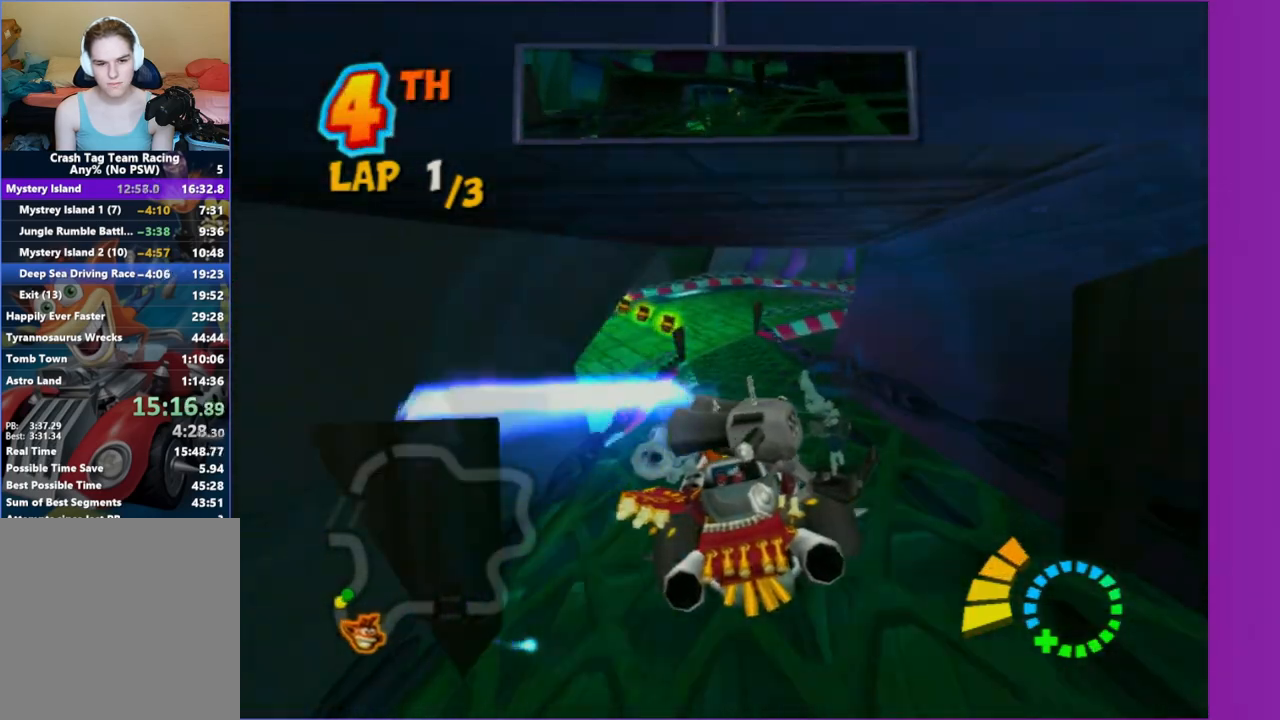
{"buttons": ["R2"], "left_stick": "right", "right_stick": "center", "events": [[233, "left_stick", "right"]]}
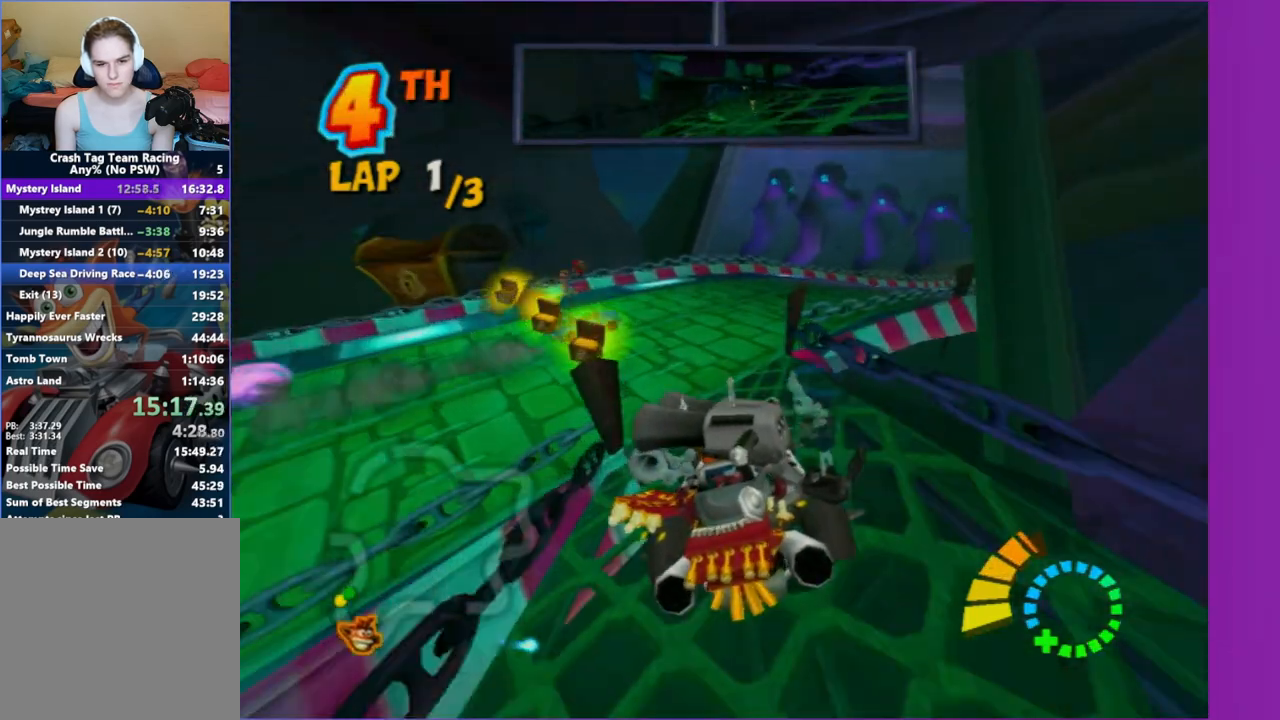
{"buttons": [], "left_stick": "right", "right_stick": "center", "events": [[450, "R2", "up"]]}
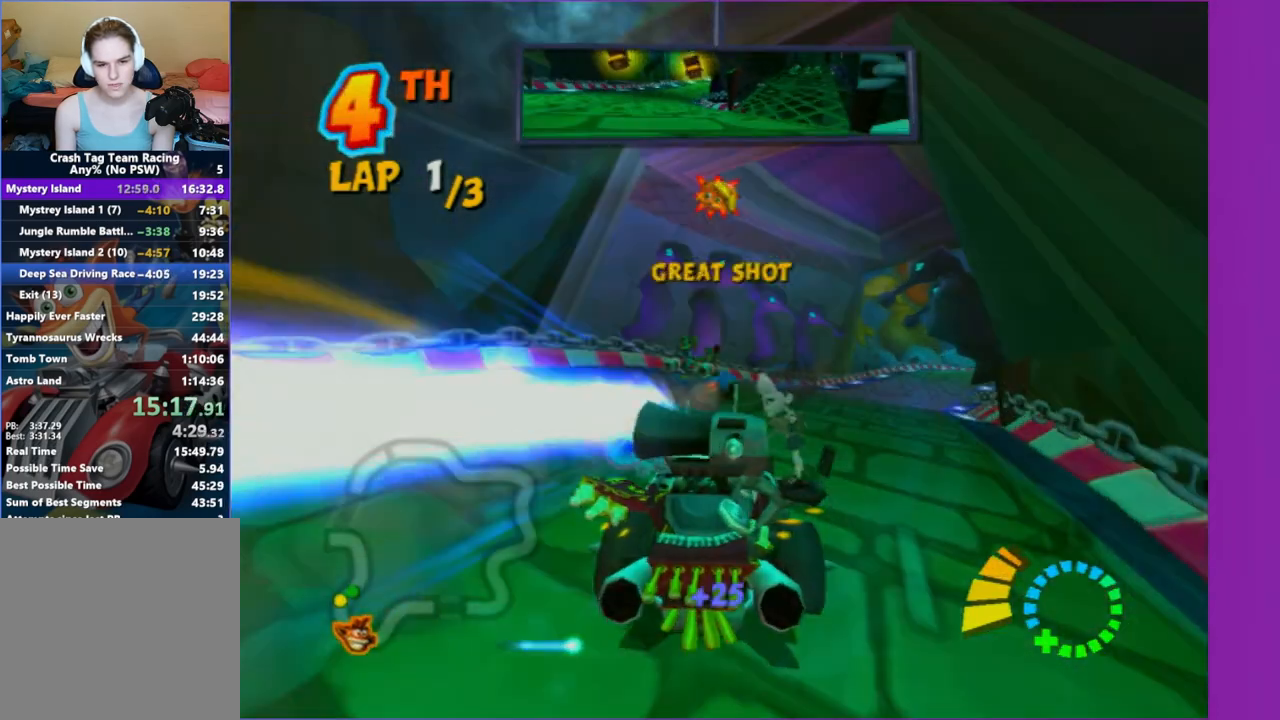
{"buttons": [], "left_stick": "center", "right_stick": "center", "events": [[100, "R1", "down"], [433, "R1", "up"], [467, "left_stick", "center"]]}